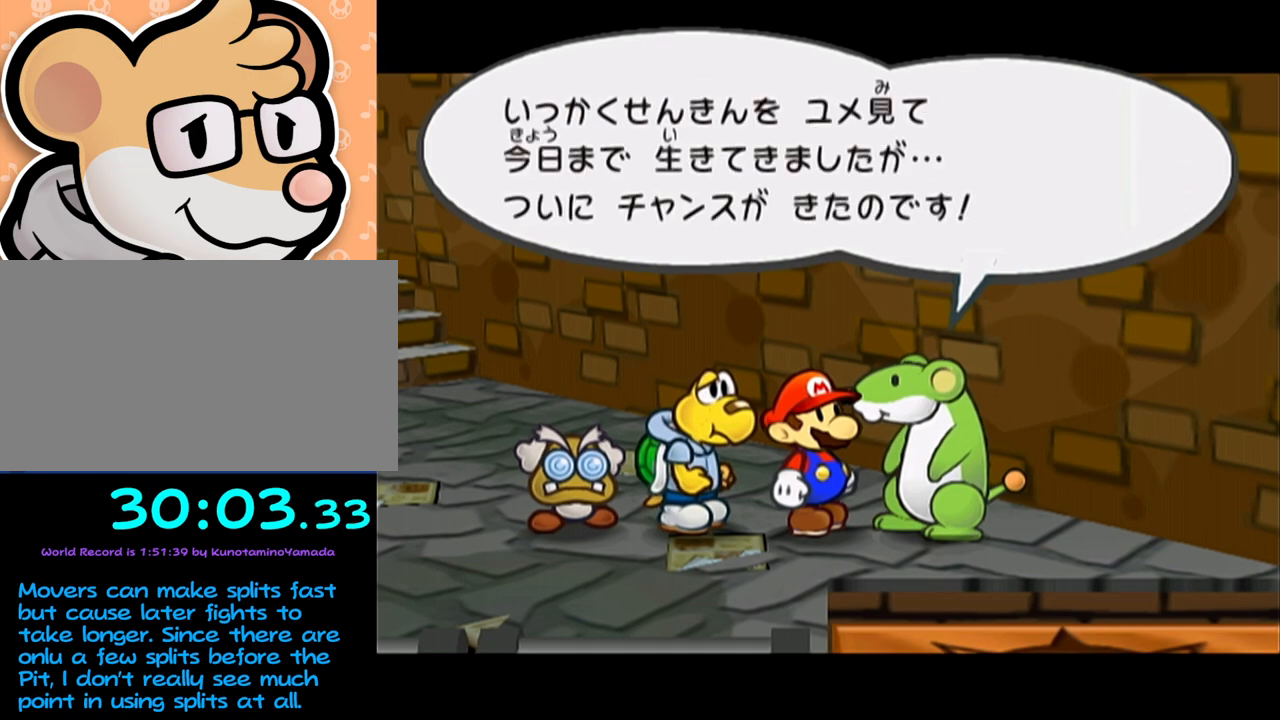
Gameplay with a controller (Nintendo layout); each line is a JSON object with the inputs held at the frame after it. "events" lists button and stick changes between this image and that frame as [ms after this image, input, new state], when the widget could be followed in between. Not read: L3 R3 right_stick.
{"buttons": [], "left_stick": "center"}
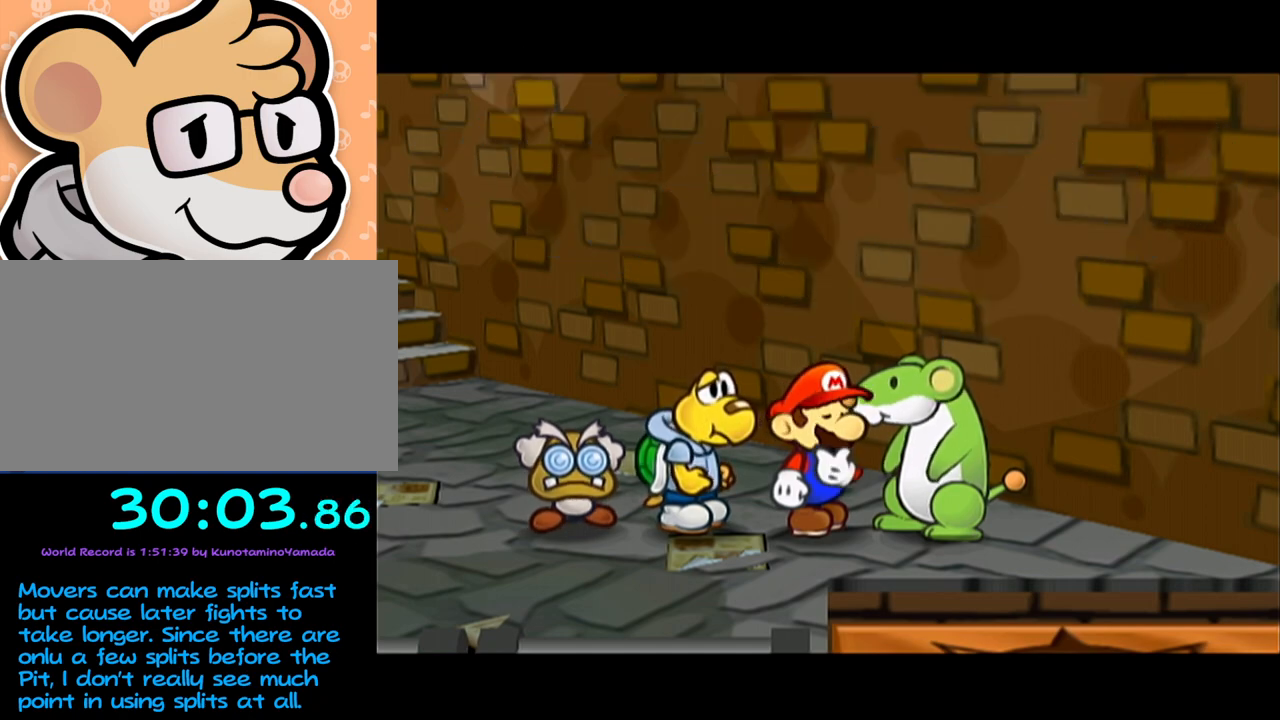
{"buttons": [], "left_stick": "center", "events": [[250, "A", "down"], [317, "A", "up"], [383, "A", "down"], [433, "A", "up"]]}
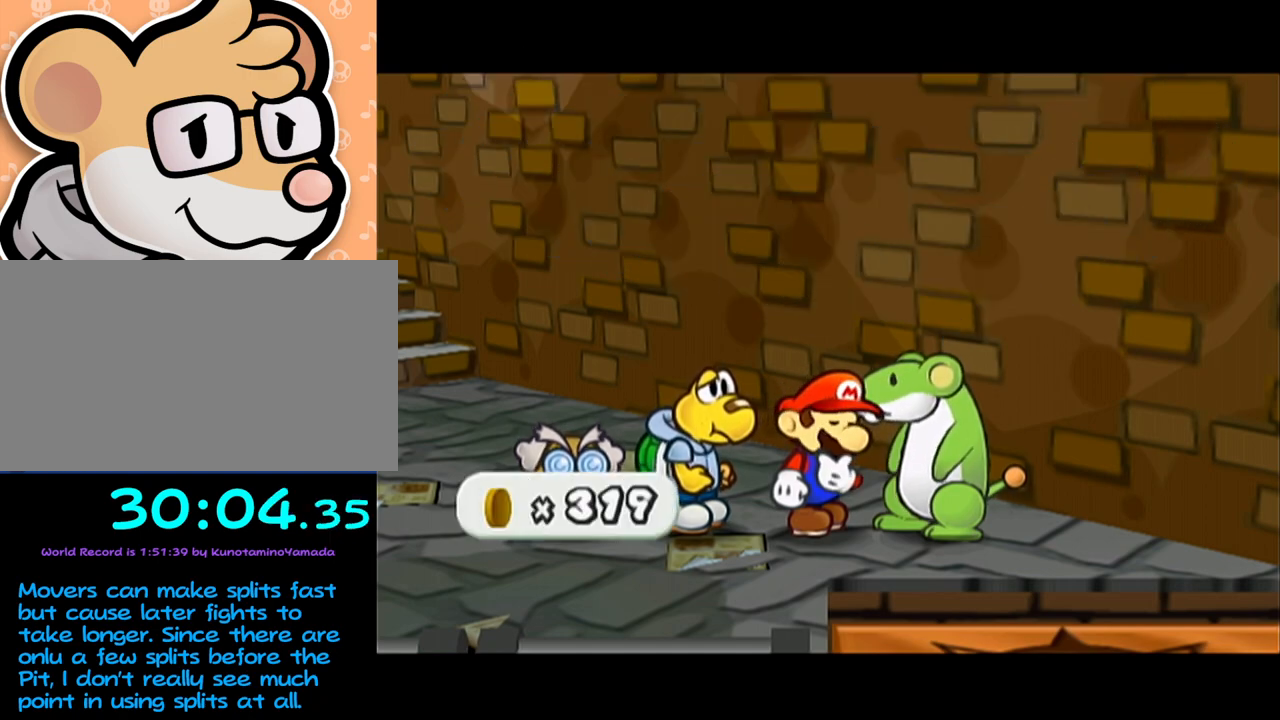
{"buttons": [], "left_stick": "center", "events": [[17, "A", "down"], [67, "A", "up"], [133, "A", "down"], [200, "A", "up"], [267, "A", "down"], [317, "A", "up"], [383, "A", "down"], [450, "A", "up"]]}
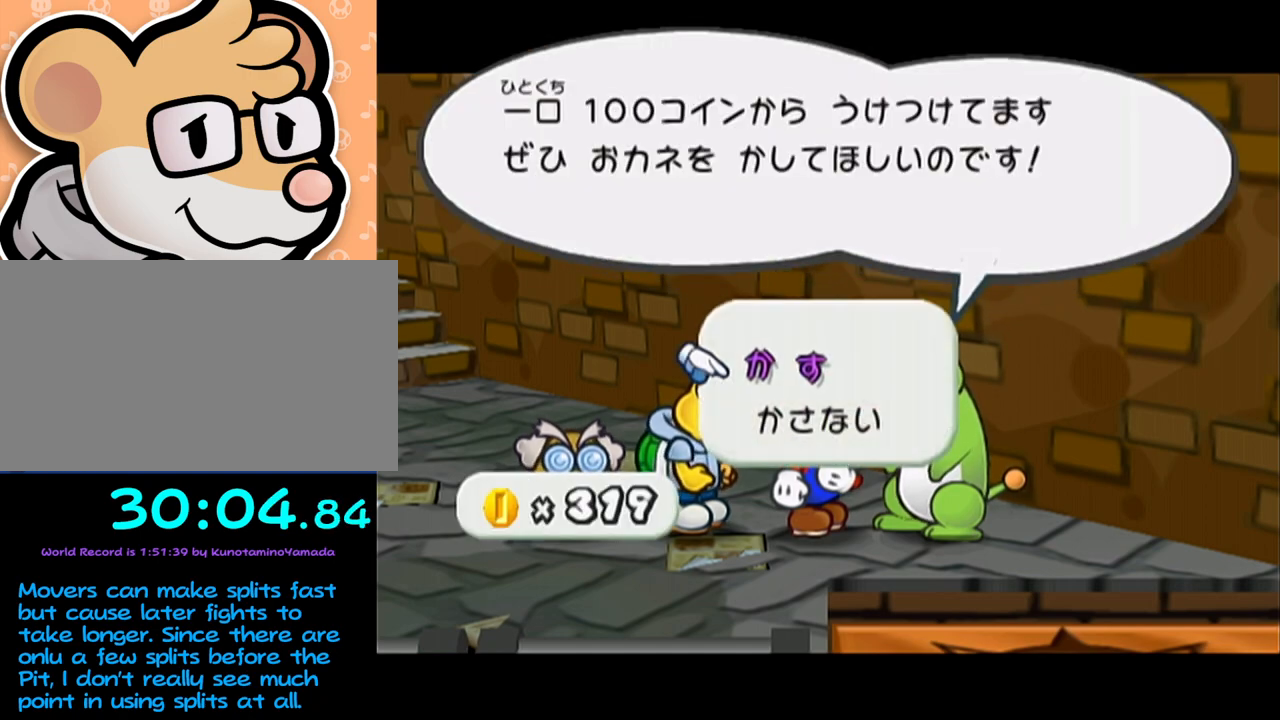
{"buttons": [], "left_stick": "center", "events": [[33, "A", "down"], [133, "A", "up"], [200, "A", "down"], [283, "A", "up"]]}
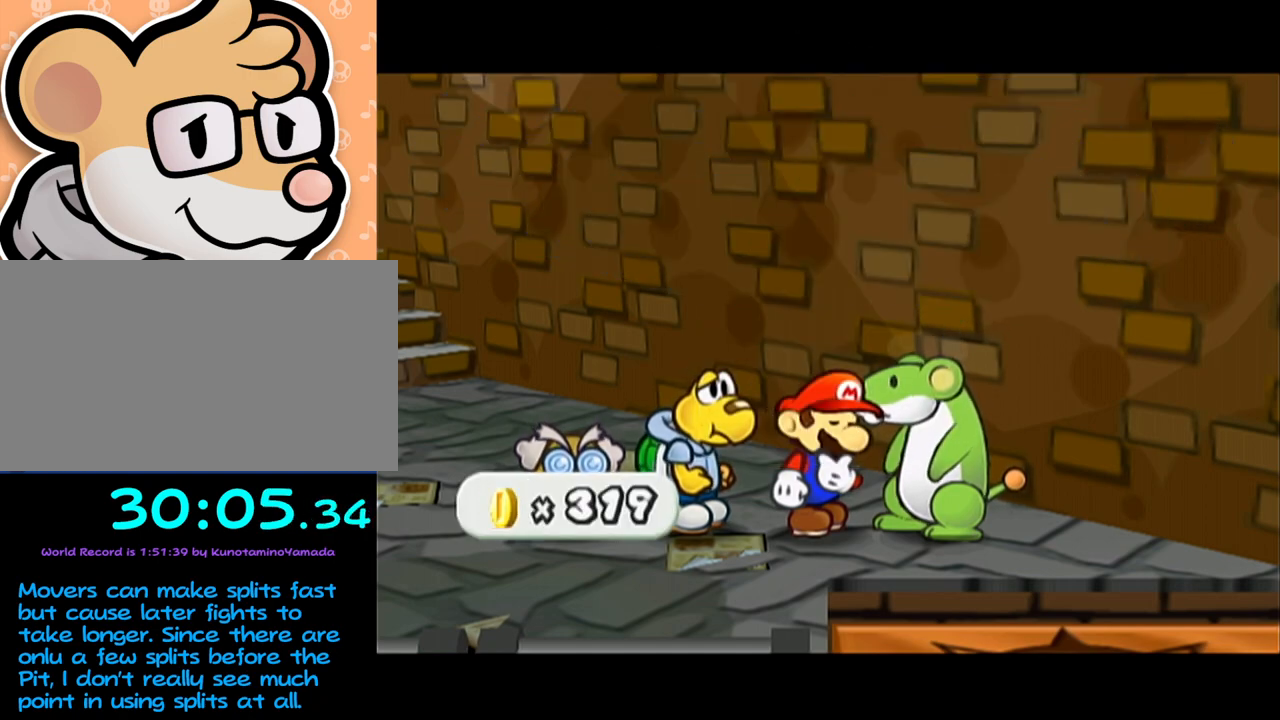
{"buttons": [], "left_stick": "center", "events": []}
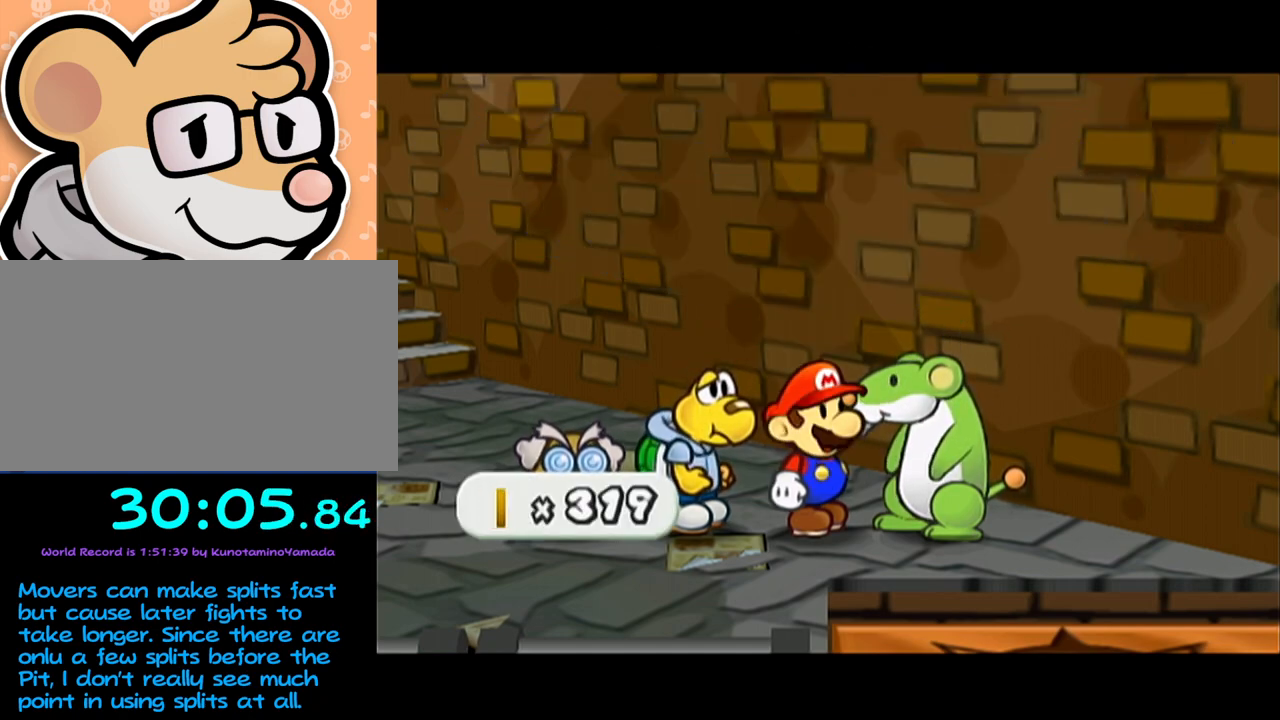
{"buttons": ["A"], "left_stick": "center", "events": [[250, "A", "down"], [350, "A", "up"], [417, "A", "down"], [433, "A", "up"], [500, "A", "down"]]}
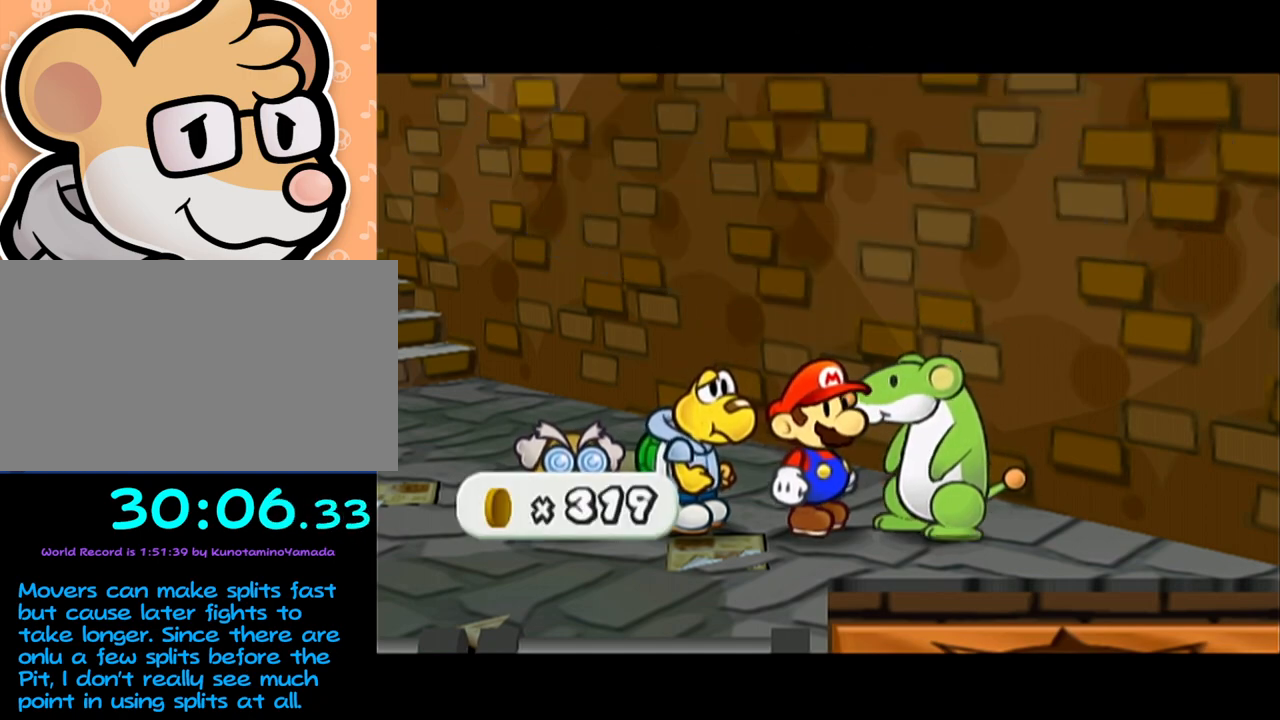
{"buttons": ["A"], "left_stick": "center", "events": [[100, "A", "up"], [133, "A", "down"], [183, "A", "up"], [267, "A", "down"], [317, "A", "up"], [383, "A", "down"], [450, "A", "up"], [500, "A", "down"]]}
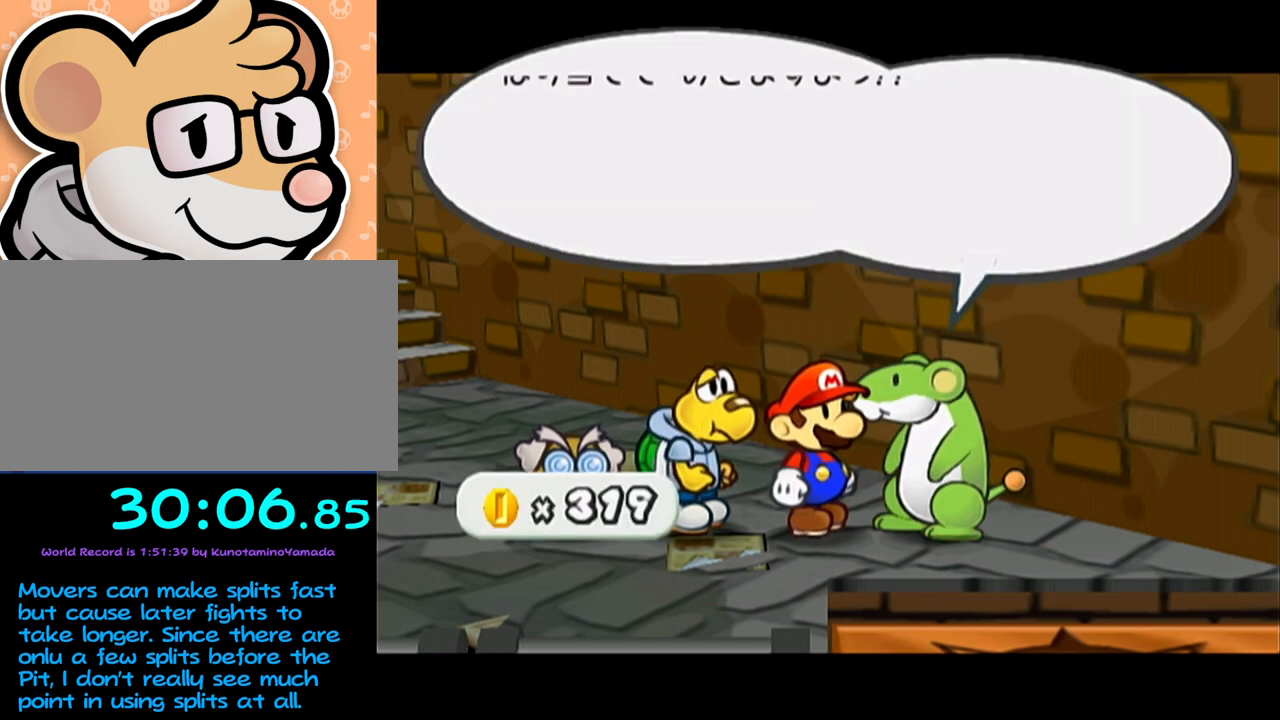
{"buttons": [], "left_stick": "center", "events": [[67, "A", "up"], [167, "A", "down"], [200, "A", "up"], [283, "A", "down"], [350, "A", "up"]]}
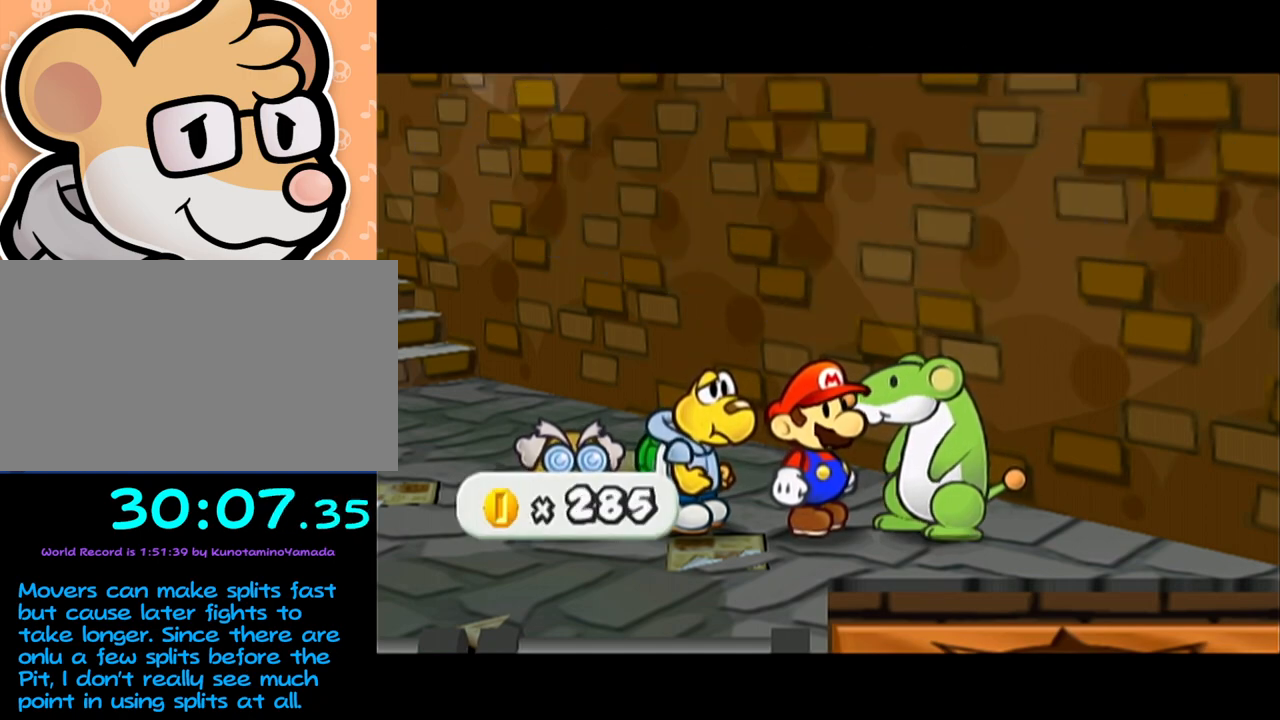
{"buttons": [], "left_stick": "center", "events": []}
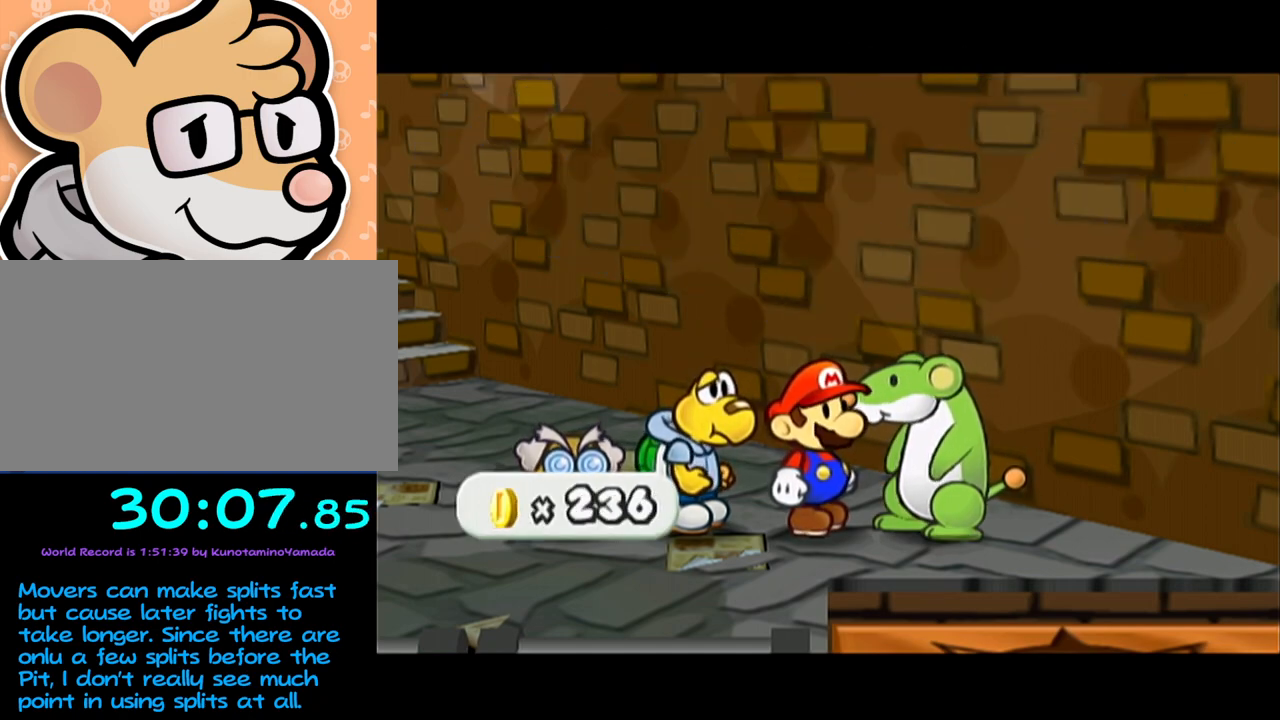
{"buttons": [], "left_stick": "center", "events": []}
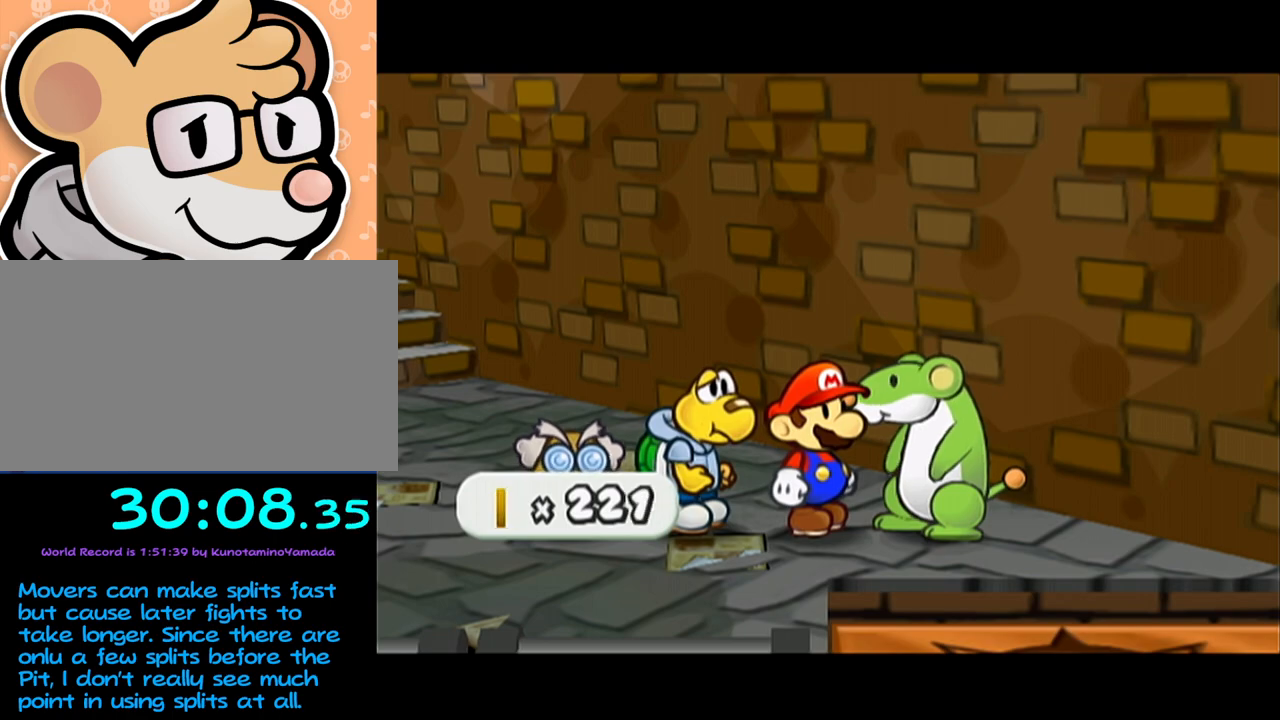
{"buttons": [], "left_stick": "center", "events": [[133, "A", "down"], [233, "A", "up"]]}
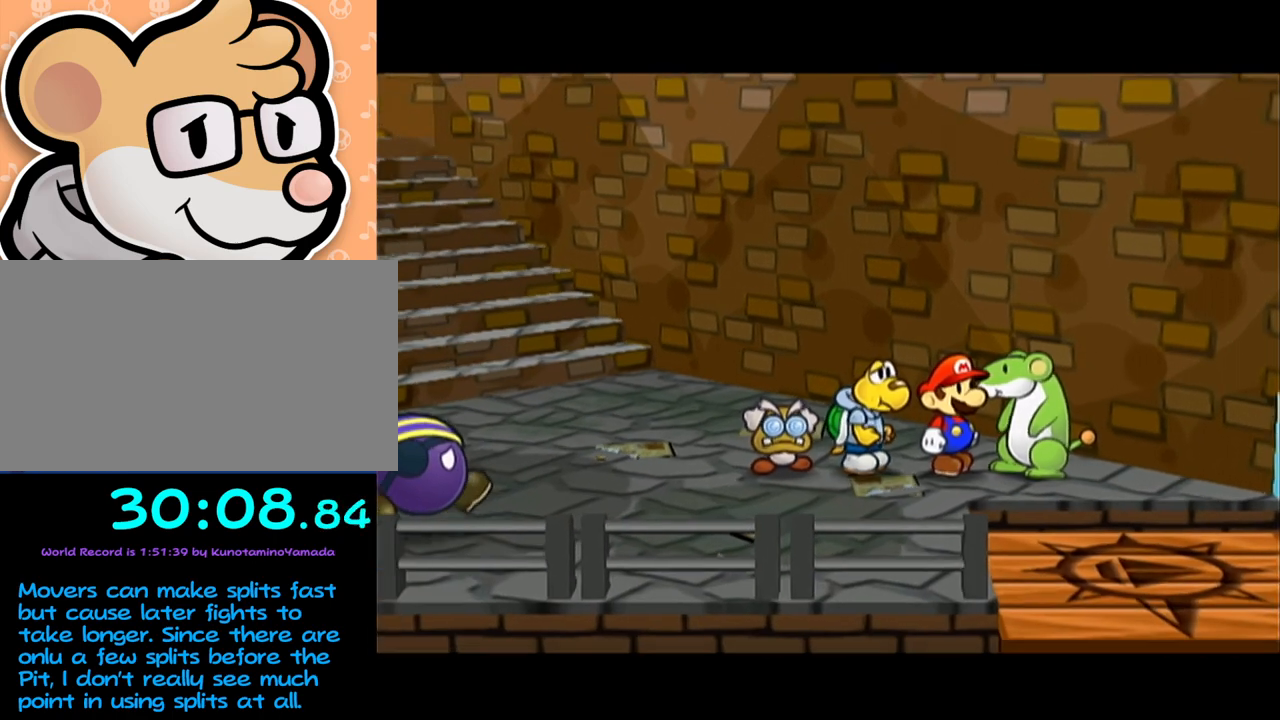
{"buttons": ["A"], "left_stick": "center", "events": [[133, "A", "down"], [200, "A", "up"], [283, "A", "down"], [383, "A", "up"], [450, "A", "down"]]}
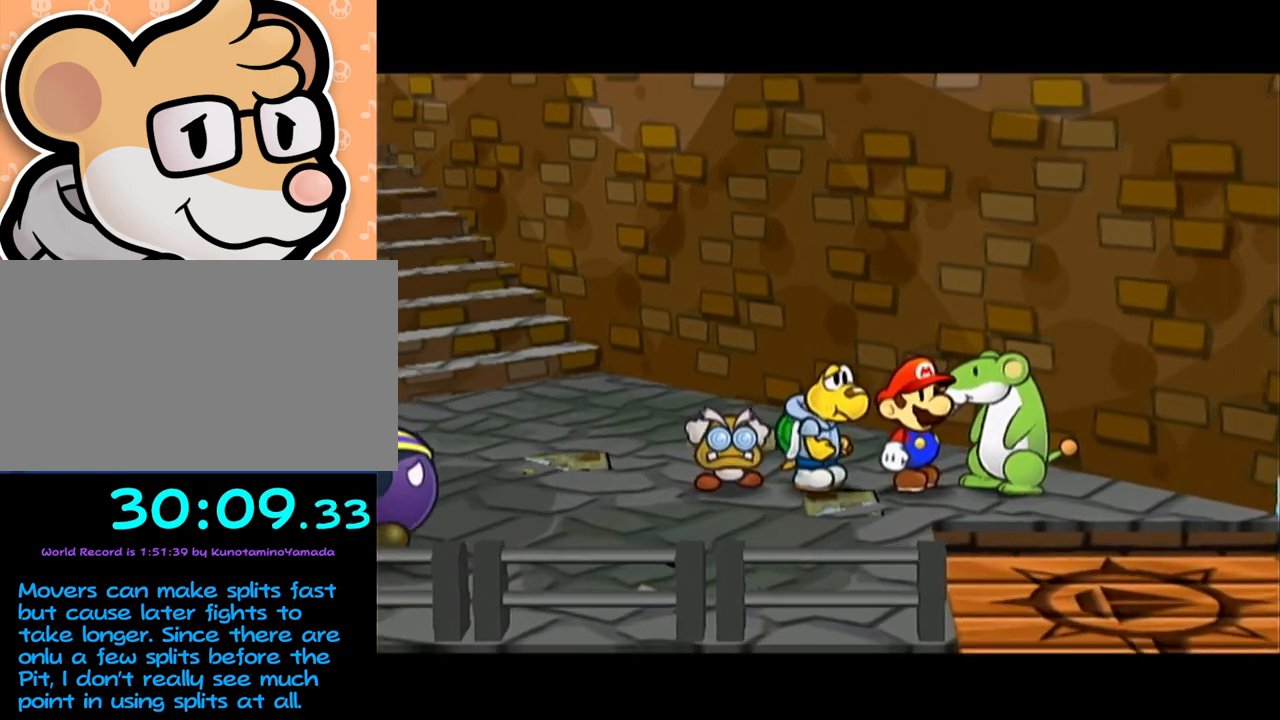
{"buttons": ["A"], "left_stick": "center", "events": [[33, "A", "up"], [100, "A", "down"], [133, "A", "up"], [250, "A", "down"], [283, "A", "up"], [350, "A", "down"], [417, "A", "up"], [500, "A", "down"]]}
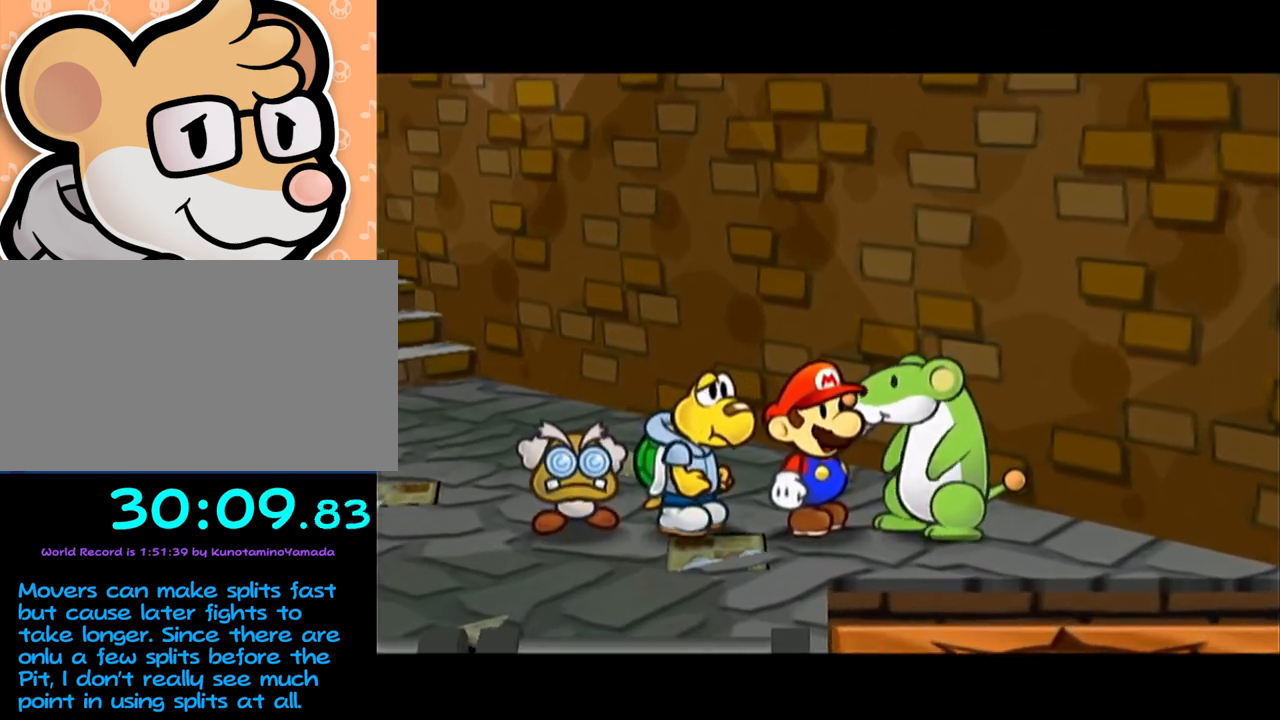
{"buttons": ["A"], "left_stick": "center", "events": [[33, "A", "up"], [100, "A", "down"], [167, "A", "up"], [217, "A", "down"], [283, "A", "up"], [350, "A", "down"], [417, "A", "up"], [467, "A", "down"]]}
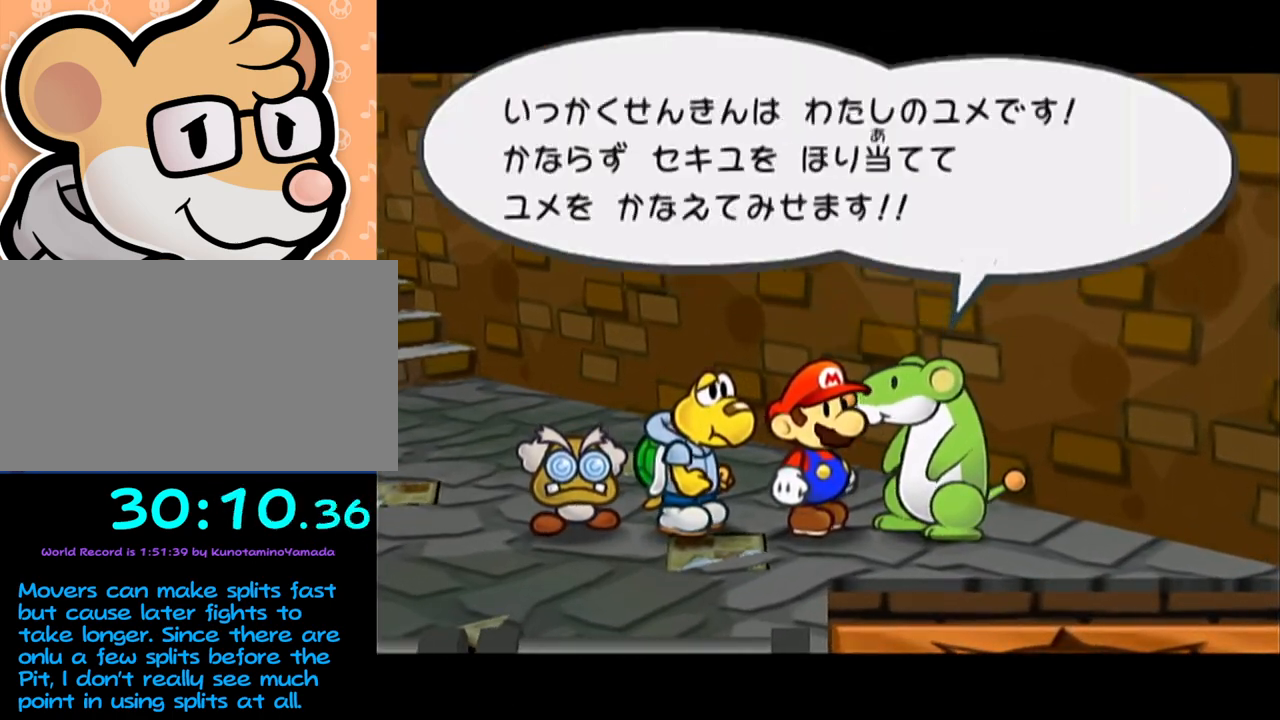
{"buttons": [], "left_stick": "center", "events": [[33, "A", "up"], [100, "A", "down"], [167, "A", "up"], [233, "A", "down"], [267, "A", "up"]]}
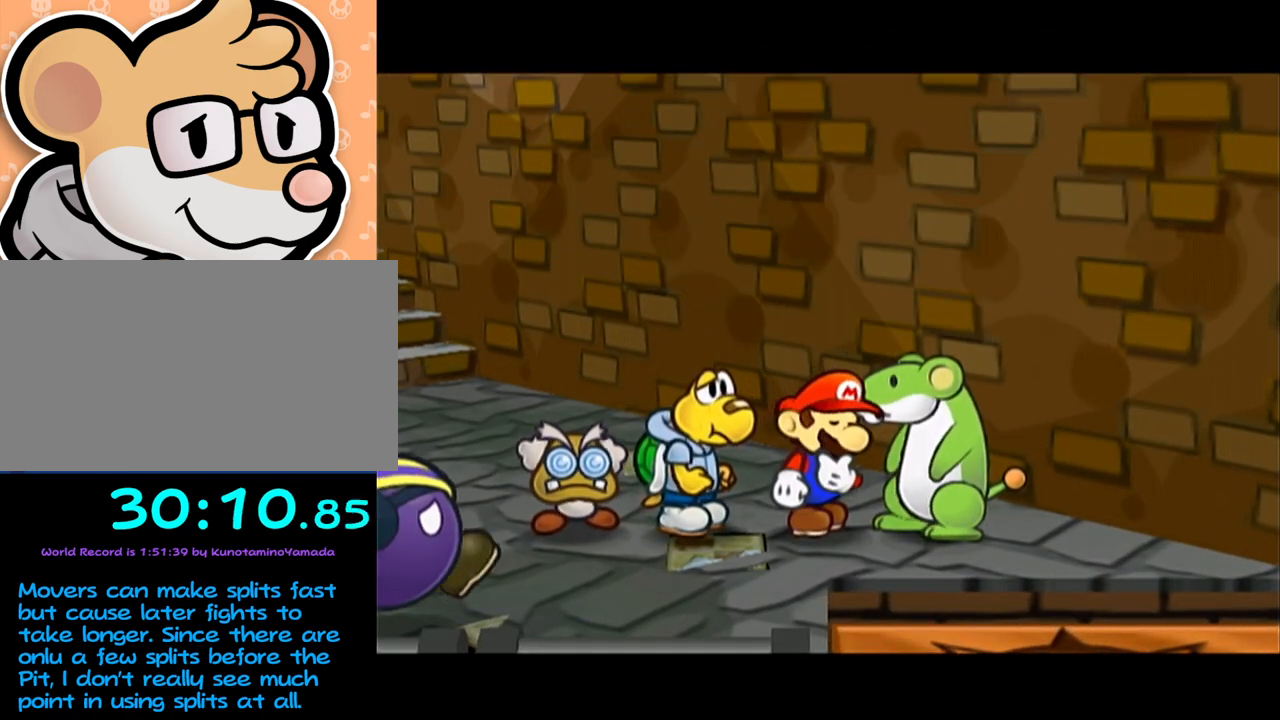
{"buttons": [], "left_stick": "center", "events": [[150, "A", "down"], [217, "A", "up"], [300, "A", "down"], [367, "A", "up"], [433, "A", "down"], [483, "A", "up"]]}
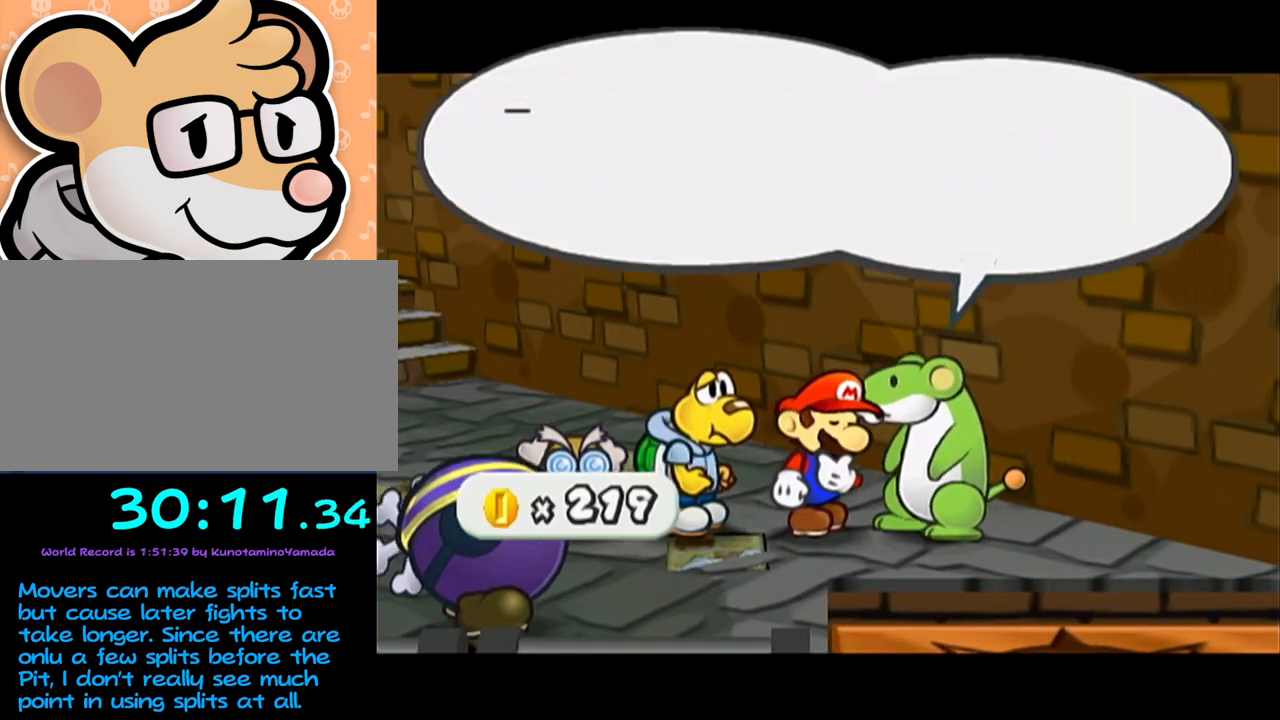
{"buttons": ["A"], "left_stick": "center", "events": [[83, "A", "down"], [117, "A", "up"], [300, "A", "down"], [400, "A", "up"], [467, "A", "down"]]}
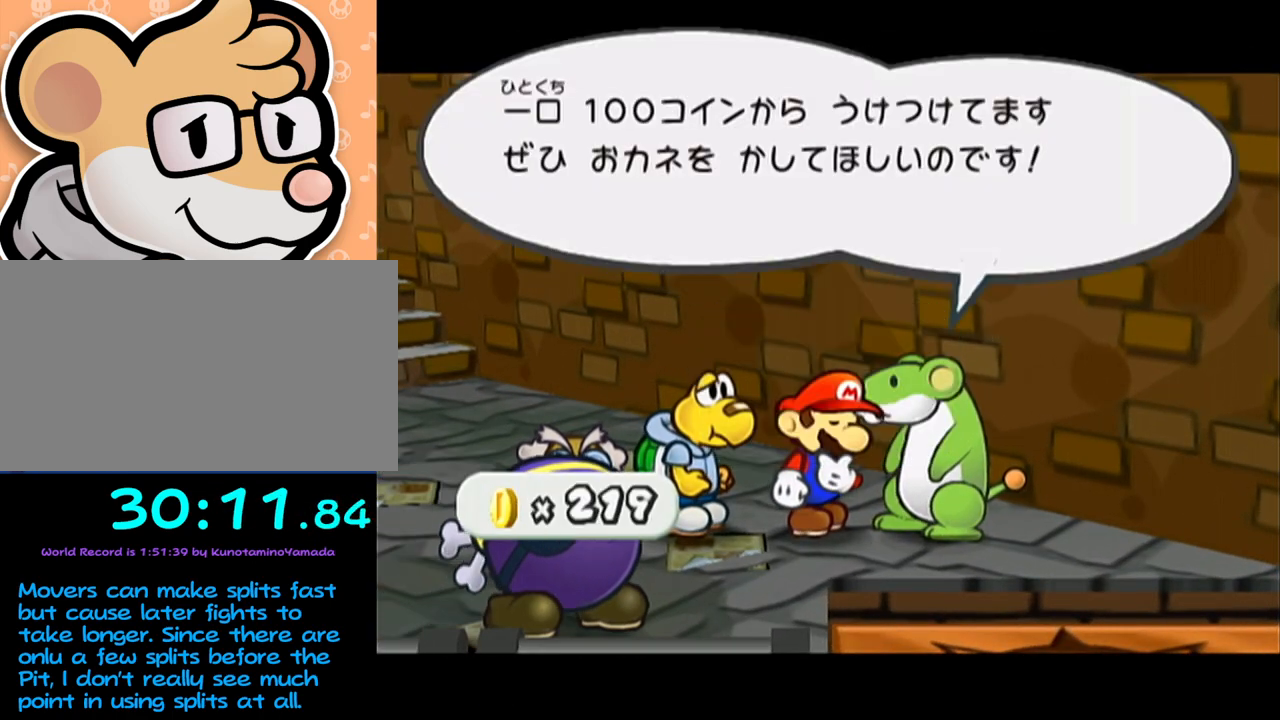
{"buttons": [], "left_stick": "center", "events": [[83, "A", "up"]]}
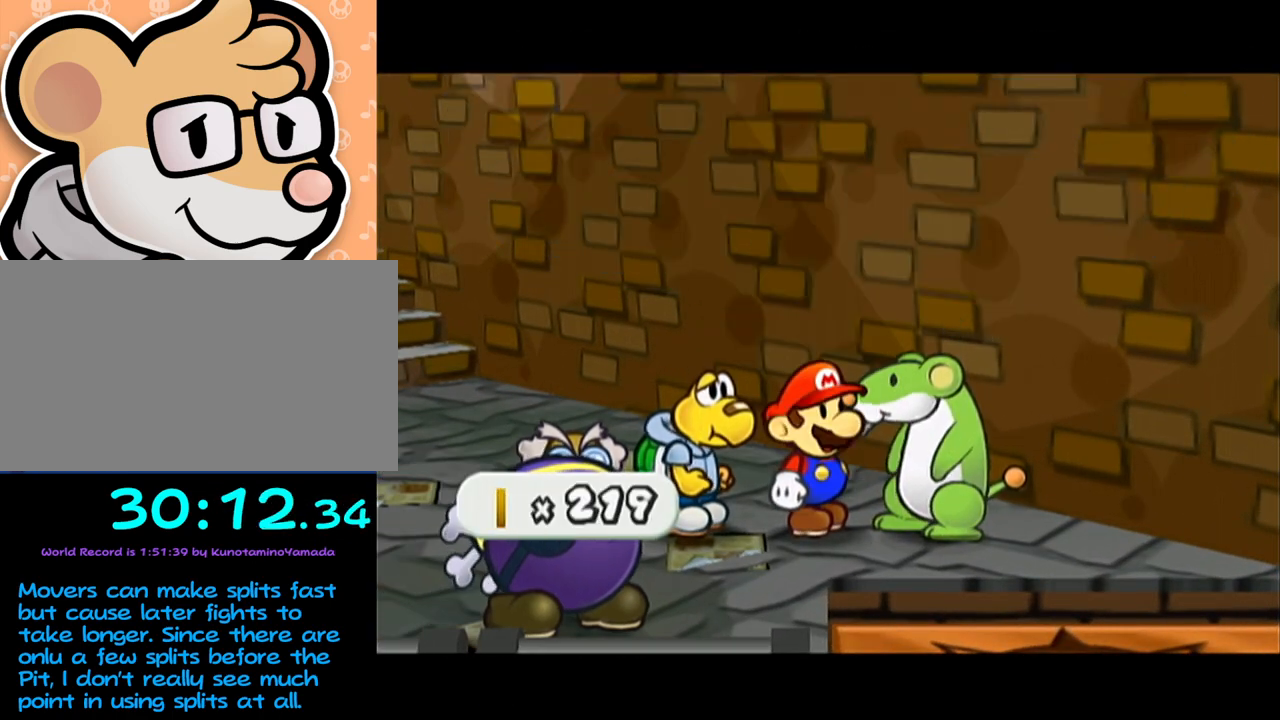
{"buttons": [], "left_stick": "center", "events": []}
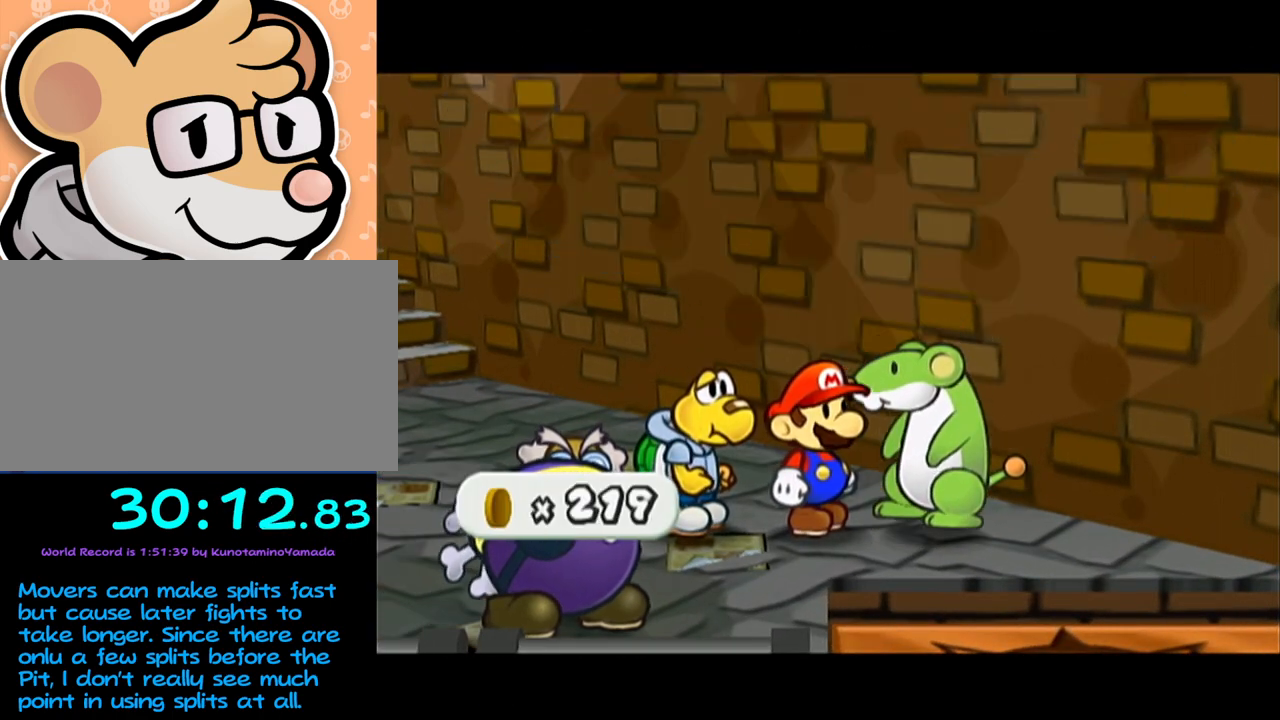
{"buttons": [], "left_stick": "center", "events": [[83, "A", "down"], [183, "A", "up"], [400, "A", "down"], [450, "A", "up"]]}
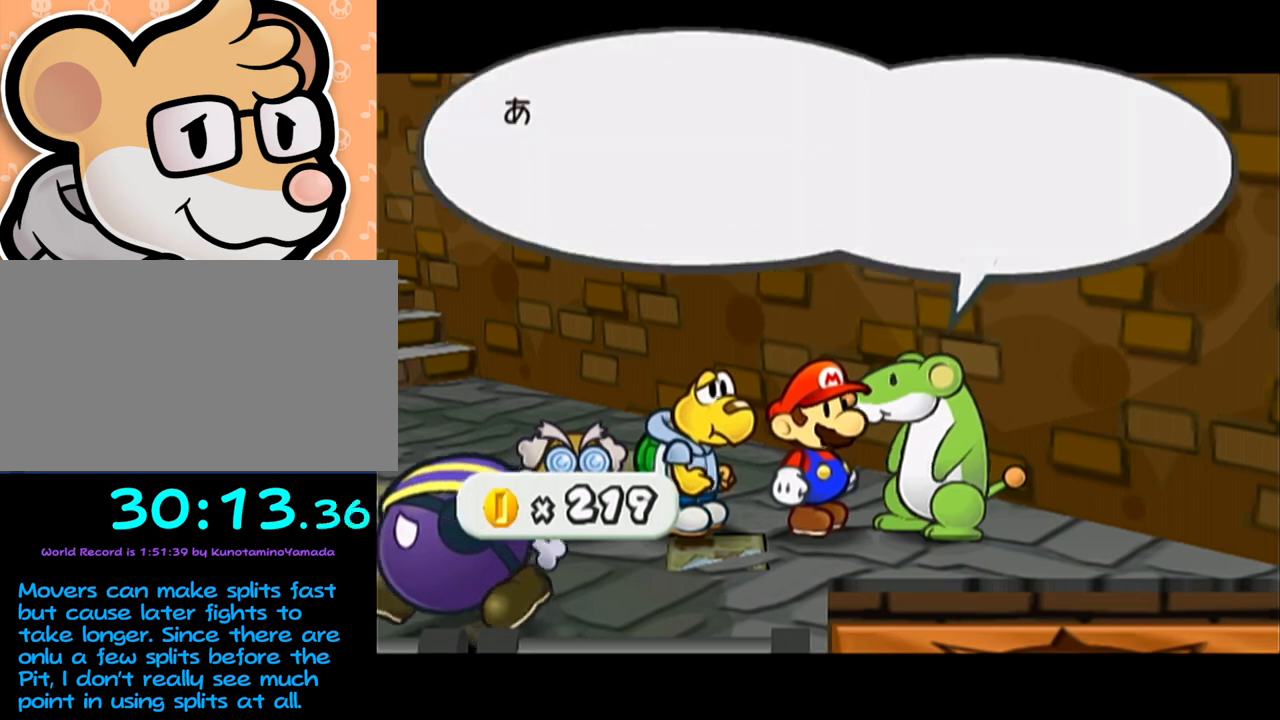
{"buttons": ["B"], "left_stick": "center"}
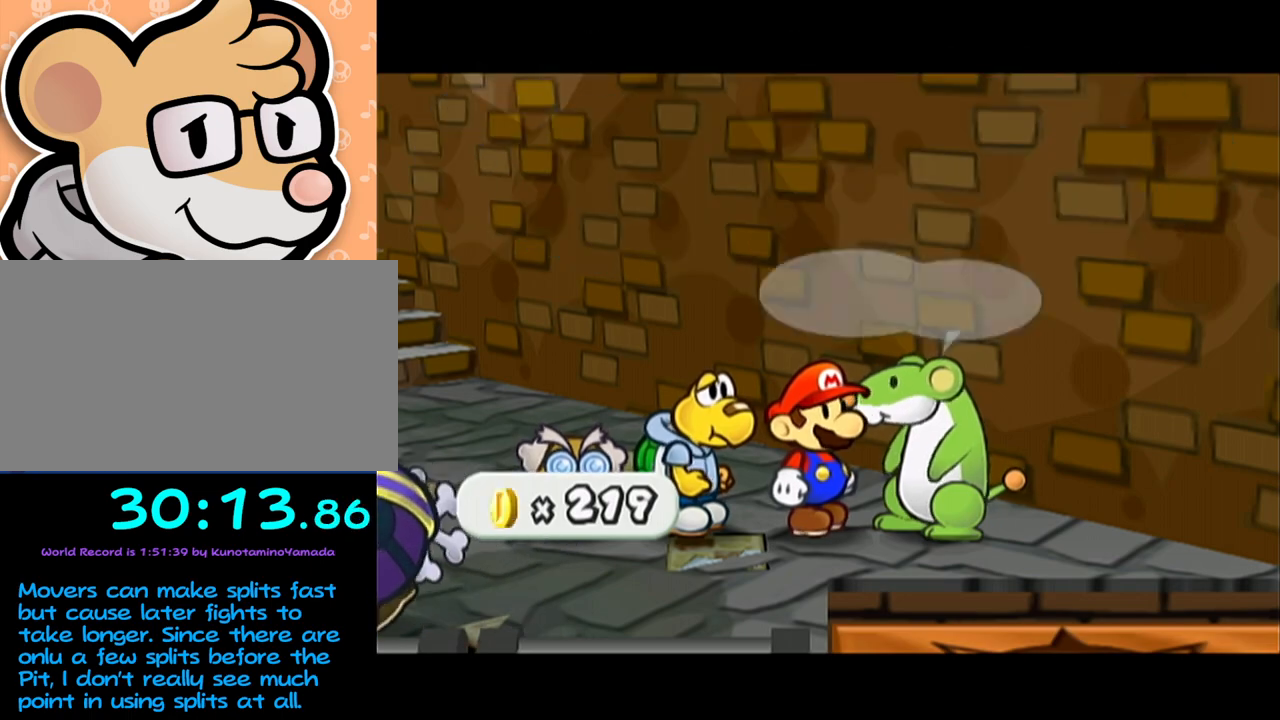
{"buttons": [], "left_stick": "center"}
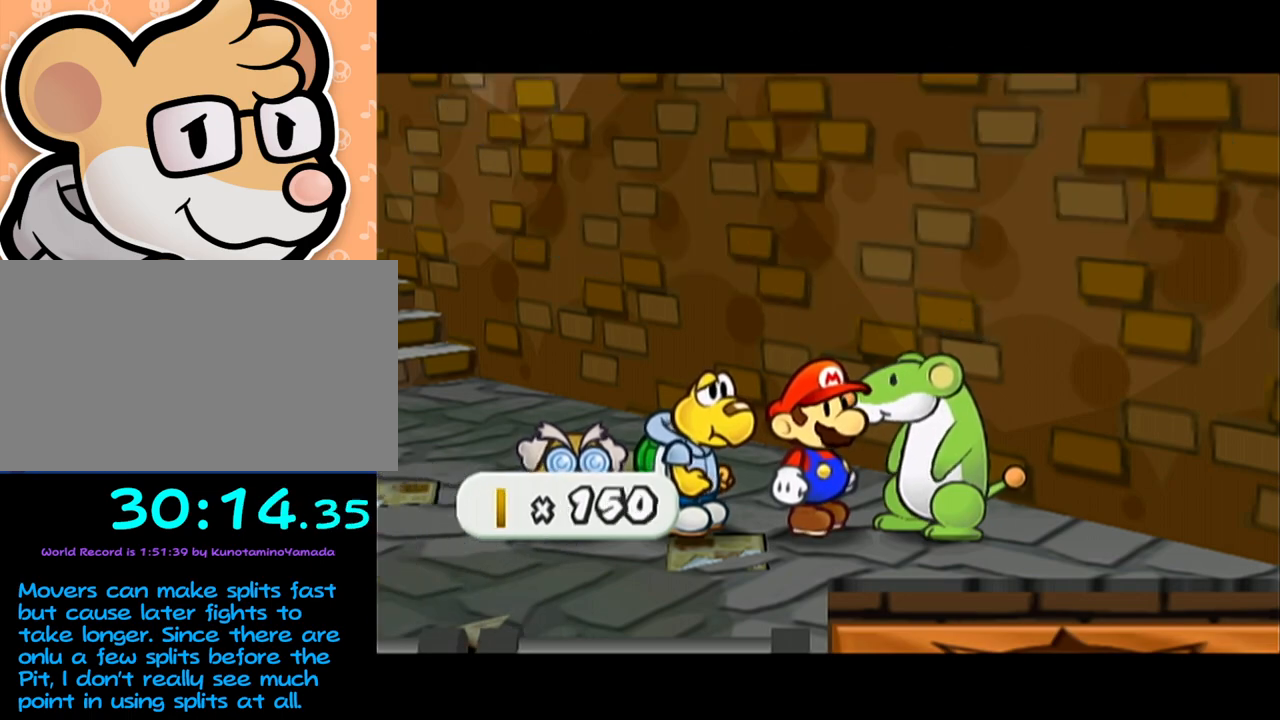
{"buttons": [], "left_stick": "center", "events": []}
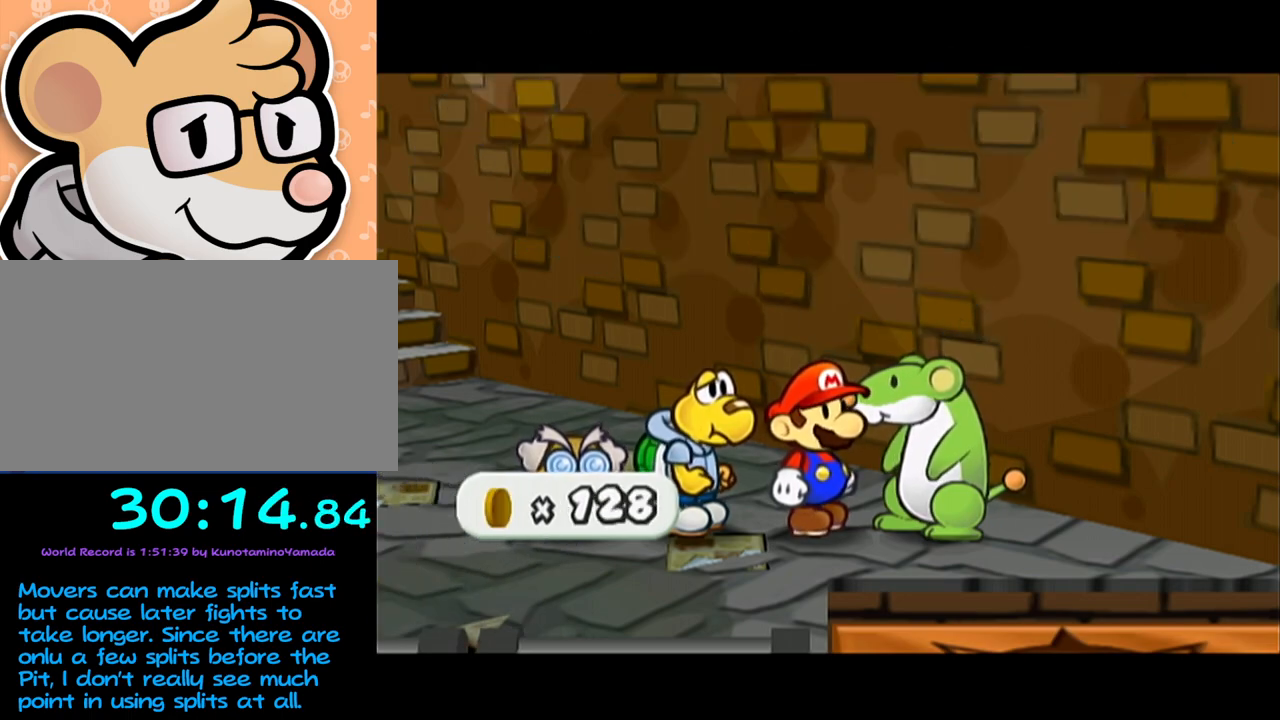
{"buttons": [], "left_stick": "center", "events": []}
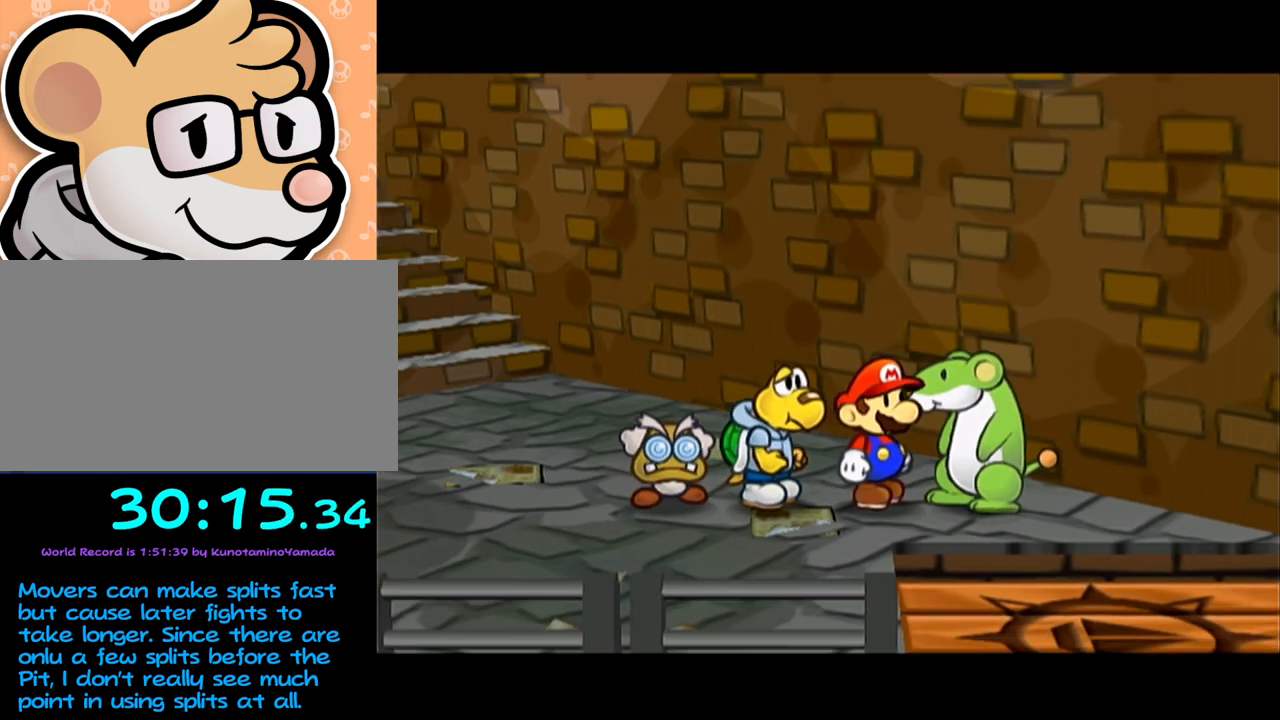
{"buttons": ["A"], "left_stick": "center", "events": [[400, "A", "down"]]}
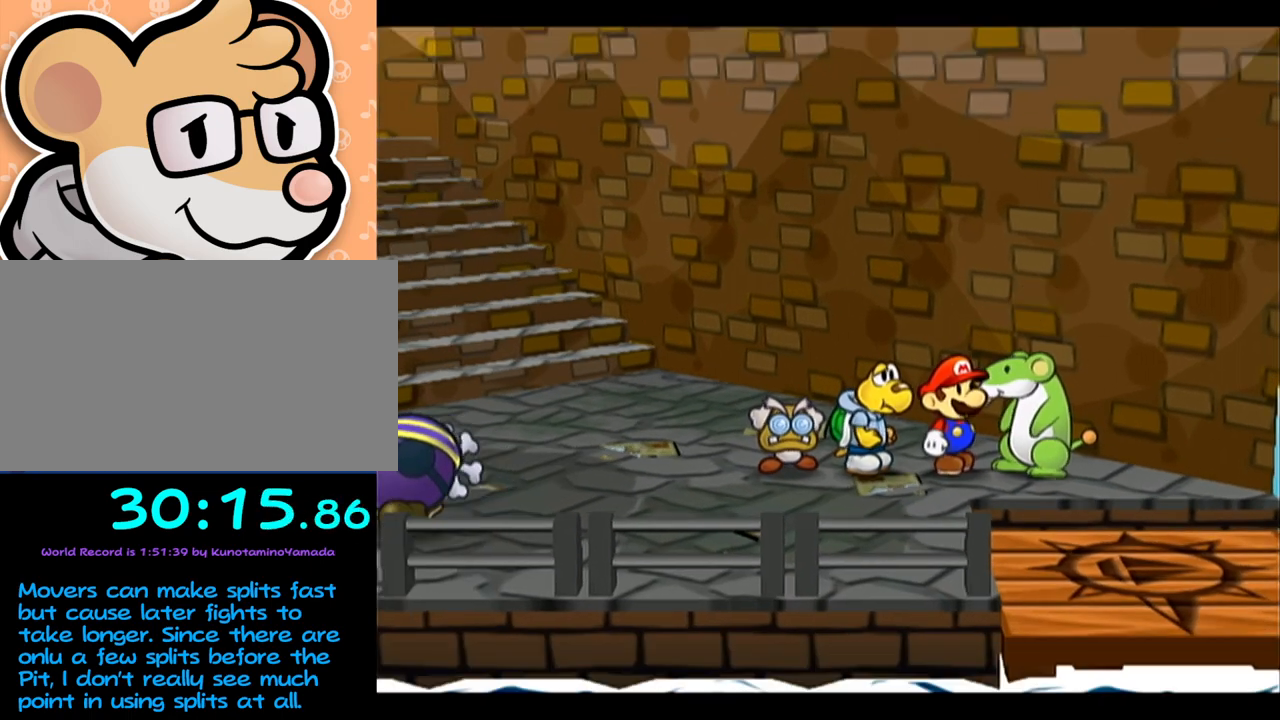
{"buttons": ["A"], "left_stick": "center", "events": [[117, "A", "up"], [483, "A", "down"]]}
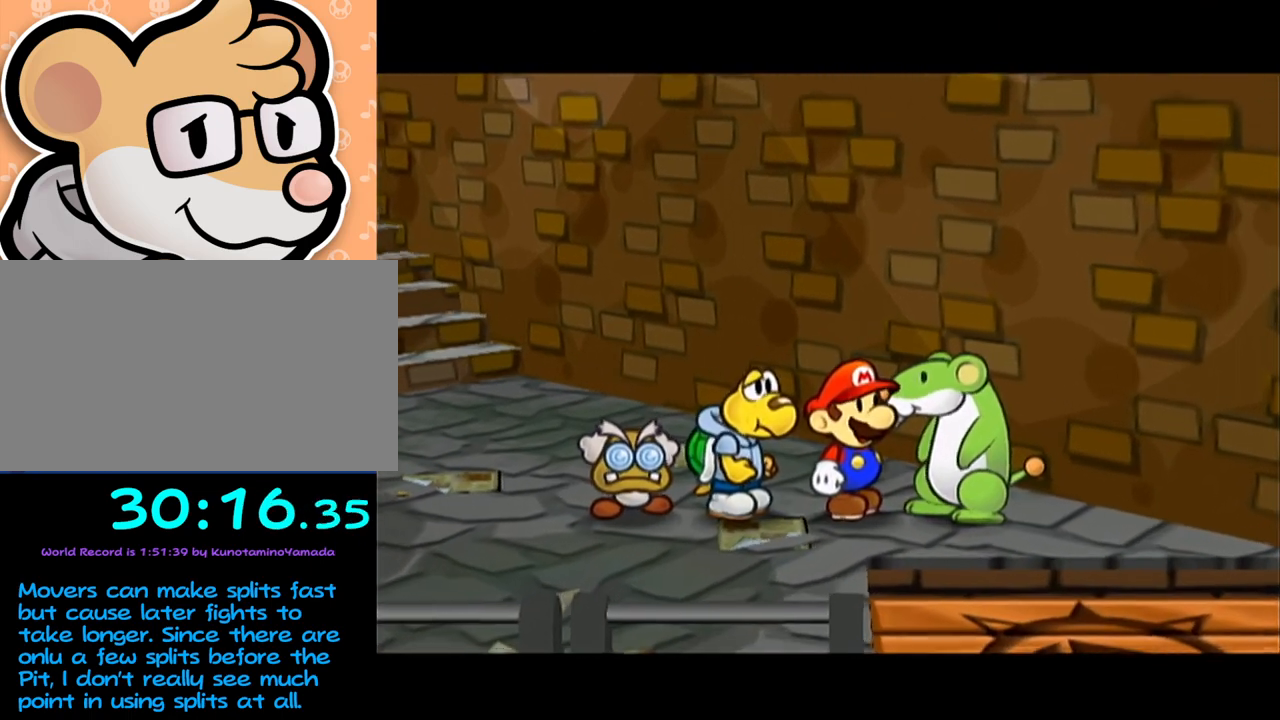
{"buttons": ["B"], "left_stick": "center"}
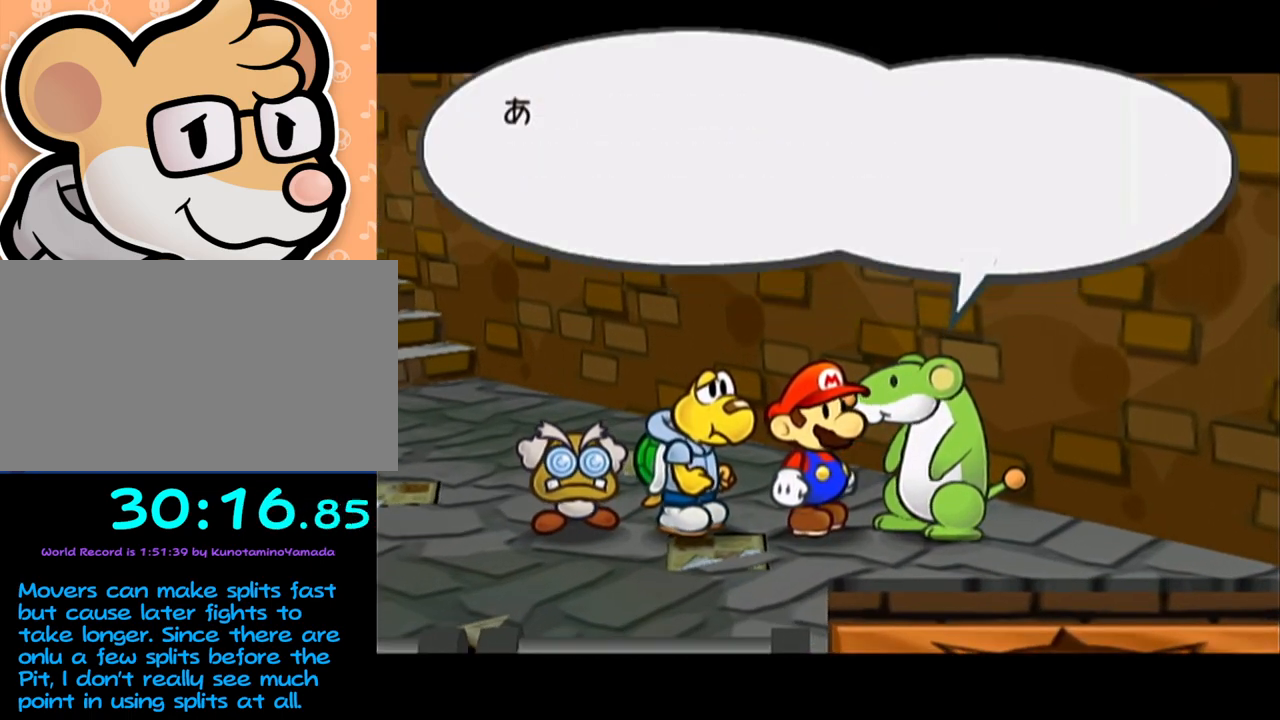
{"buttons": ["B"], "left_stick": "center", "events": [[50, "A", "down"], [83, "A", "up"], [183, "A", "down"], [217, "A", "up"], [267, "A", "down"], [333, "A", "up"], [400, "A", "down"], [467, "A", "up"]]}
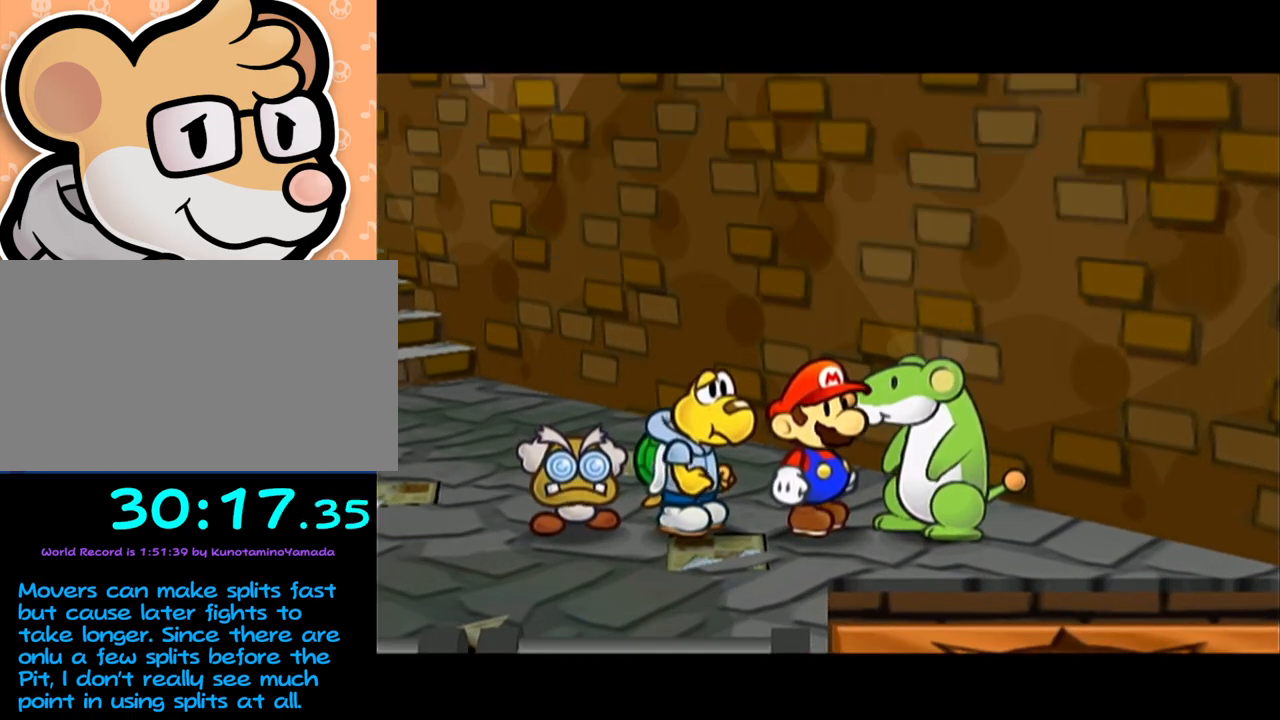
{"buttons": [], "left_stick": "center"}